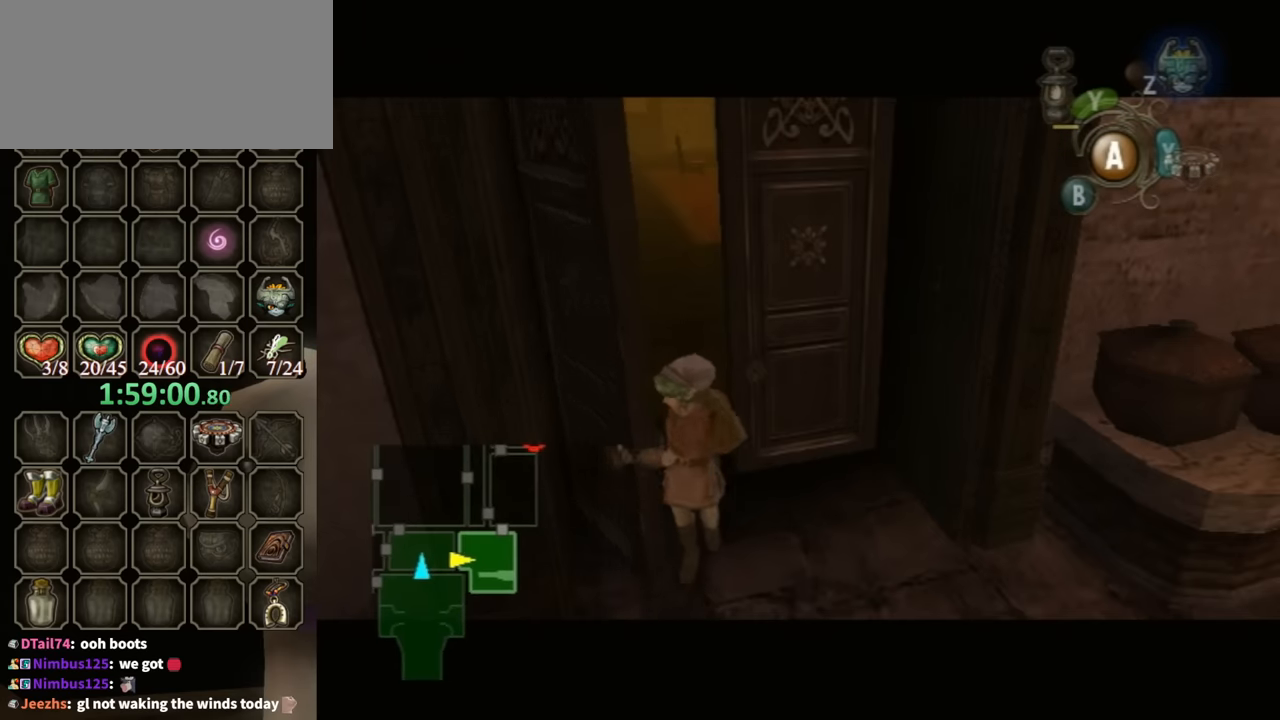
Gameplay with a controller (Nintendo layout); each line is a JSON object with the inputs held at the frame after it. "events" lists button and stick changes between this image and that frame as [ms after this image, input, new state], when the widget could be followed in between. Not read: L3 R3.
{"buttons": [], "left_stick": "center", "right_stick": "center", "events": []}
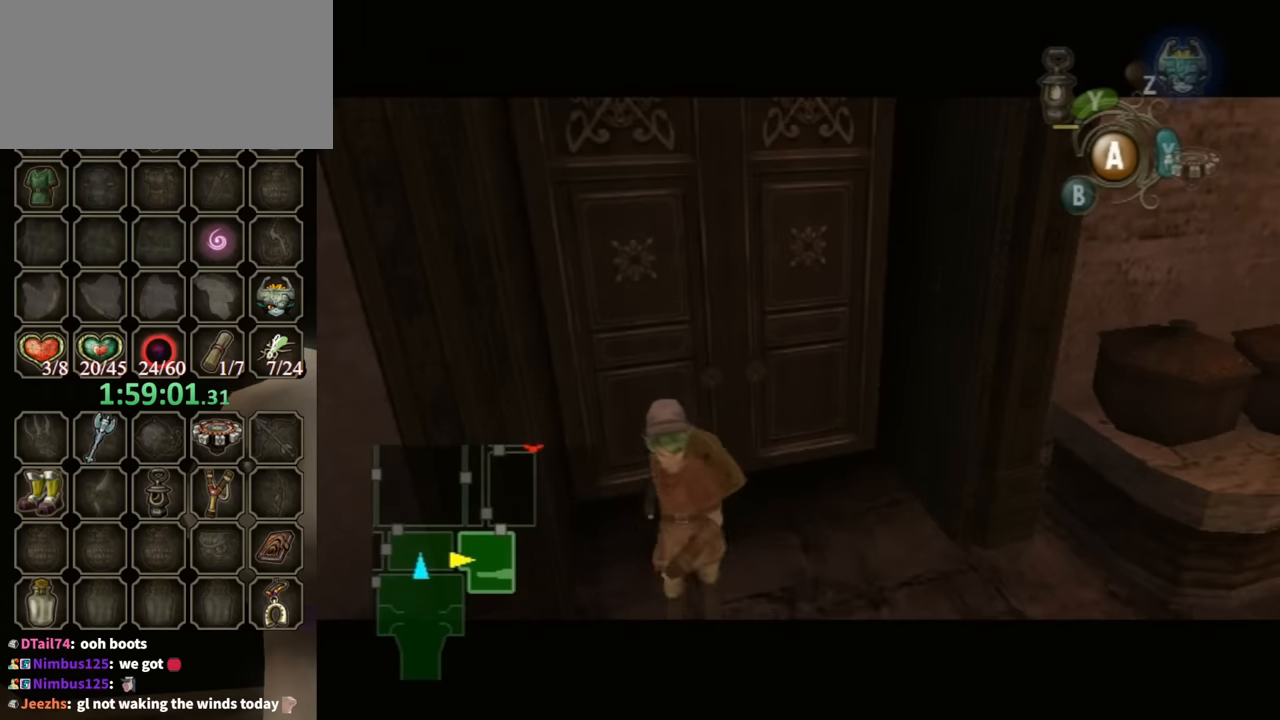
{"buttons": [], "left_stick": "center", "right_stick": "center", "events": []}
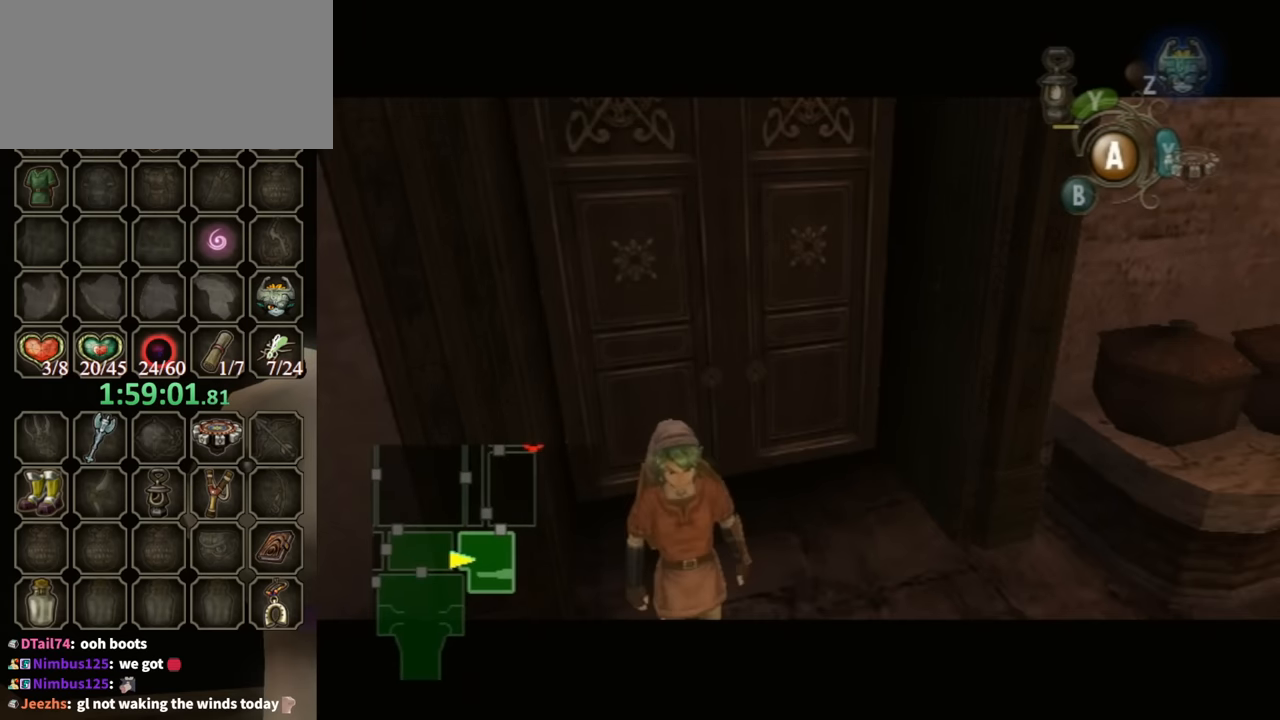
{"buttons": [], "left_stick": "center", "right_stick": "center", "events": []}
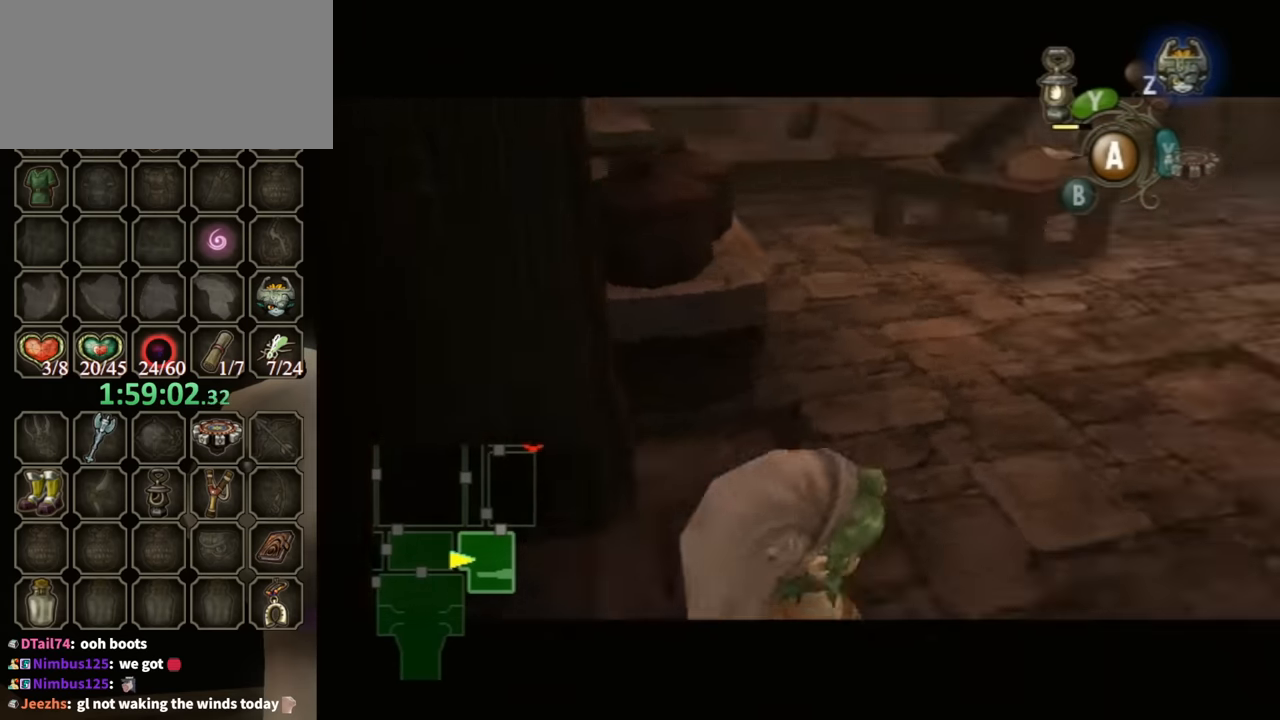
{"buttons": [], "left_stick": "center", "right_stick": "center", "events": []}
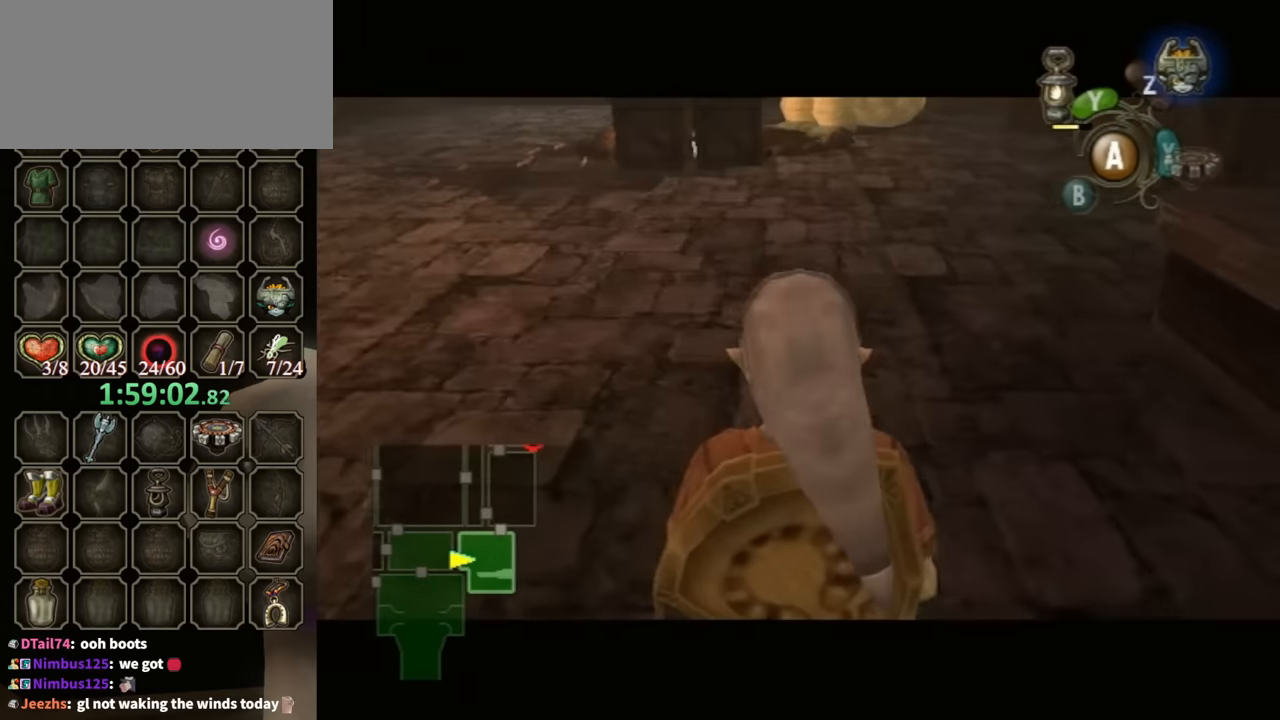
{"buttons": ["A"], "left_stick": "up", "right_stick": "center", "events": [[100, "left_stick", "up"], [134, "L1", "down"], [167, "left_stick", "up-right"], [300, "L1", "up"], [334, "left_stick", "up"], [500, "A", "down"]]}
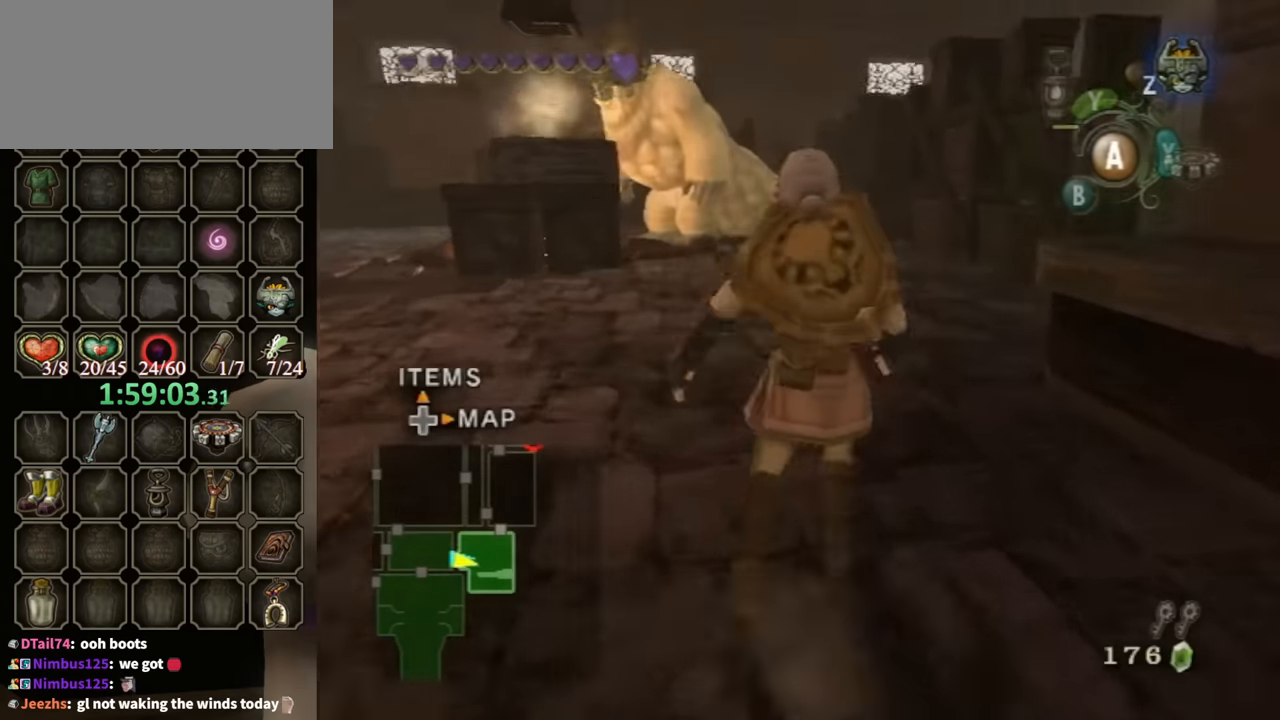
{"buttons": [], "left_stick": "up-right", "right_stick": "center", "events": [[100, "A", "up"], [167, "left_stick", "center"], [367, "left_stick", "up-right"]]}
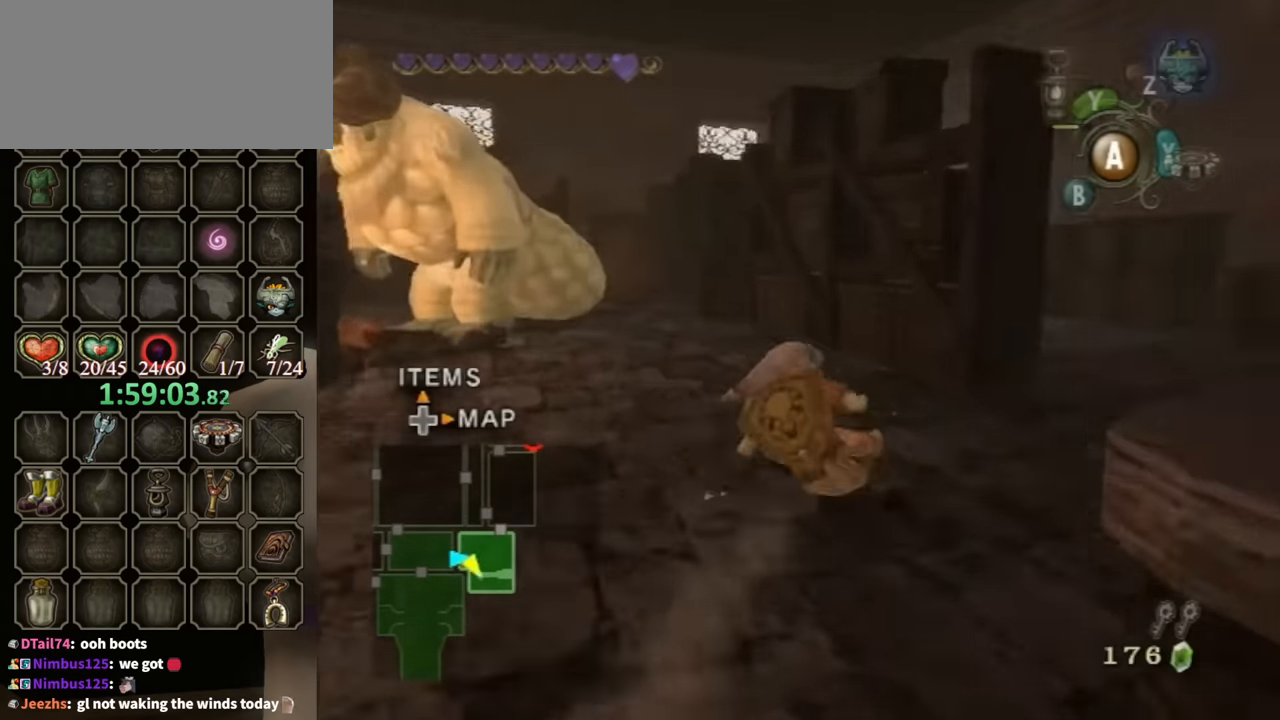
{"buttons": [], "left_stick": "up", "right_stick": "center", "events": [[400, "left_stick", "up"], [434, "A", "down"], [467, "A", "up"]]}
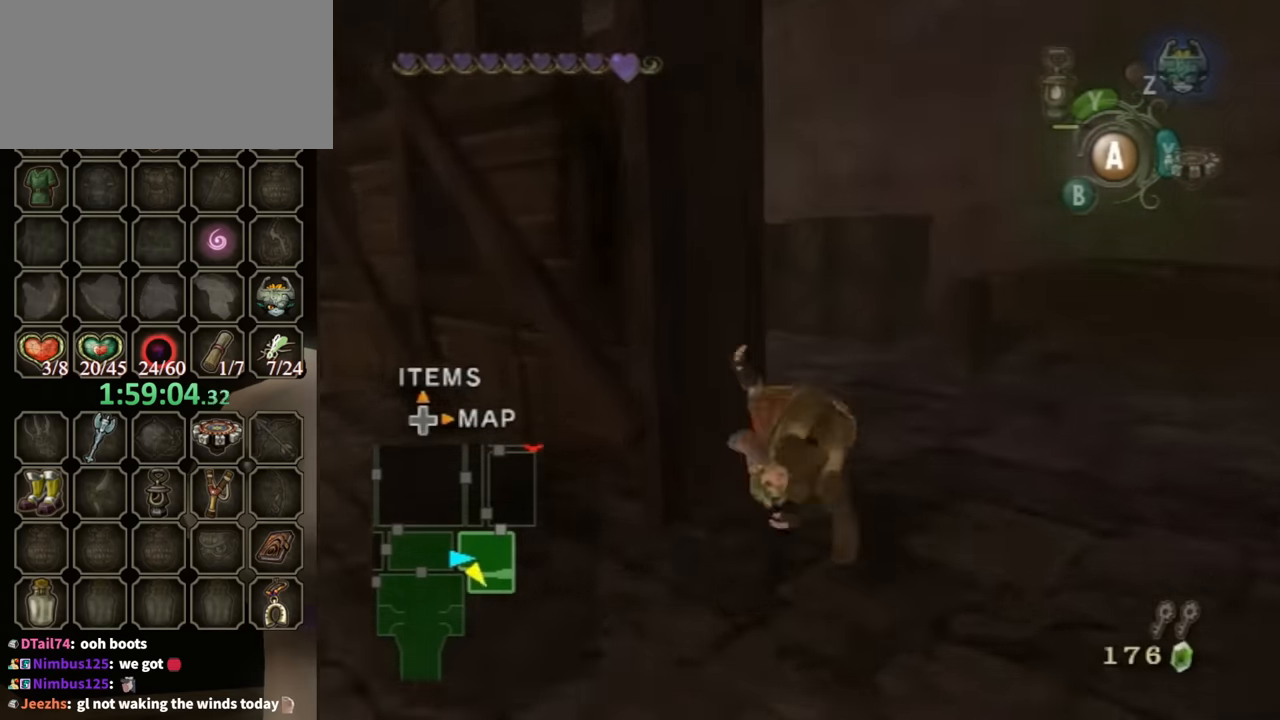
{"buttons": [], "left_stick": "up-right", "right_stick": "center", "events": [[167, "right_stick", "down-right"], [400, "right_stick", "center"], [467, "left_stick", "up-right"]]}
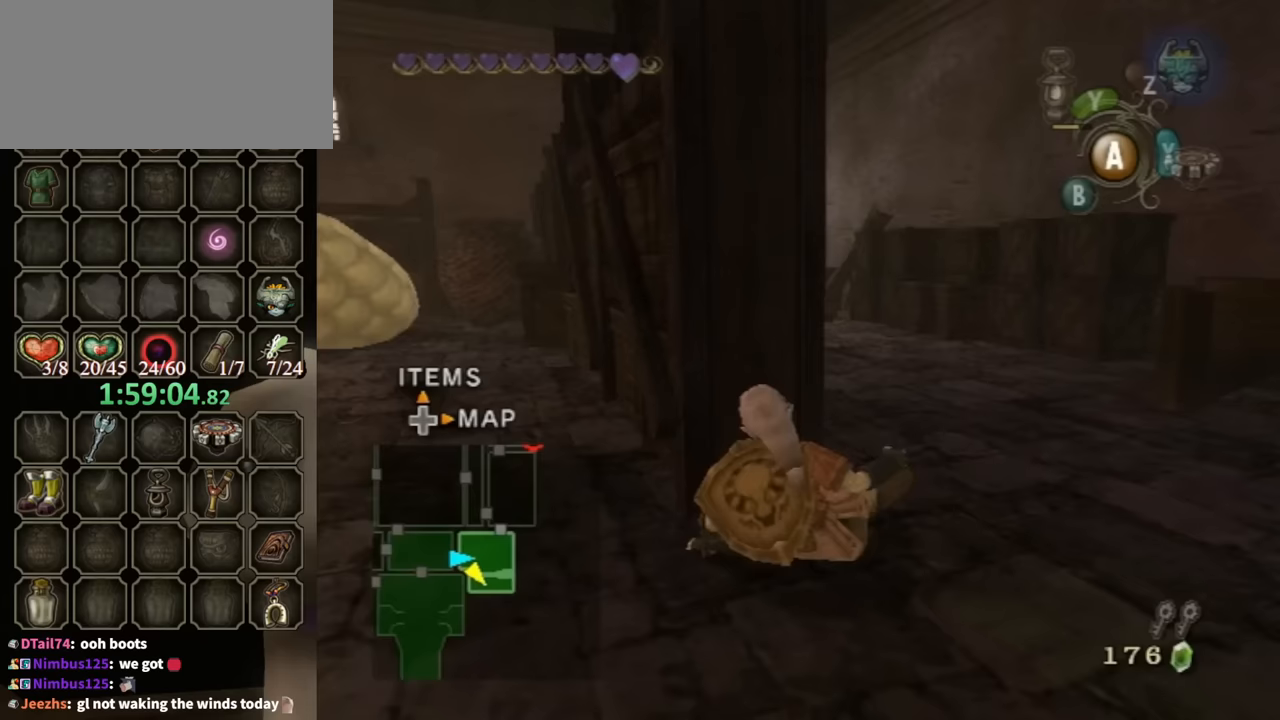
{"buttons": [], "left_stick": "up-right", "right_stick": "center", "events": []}
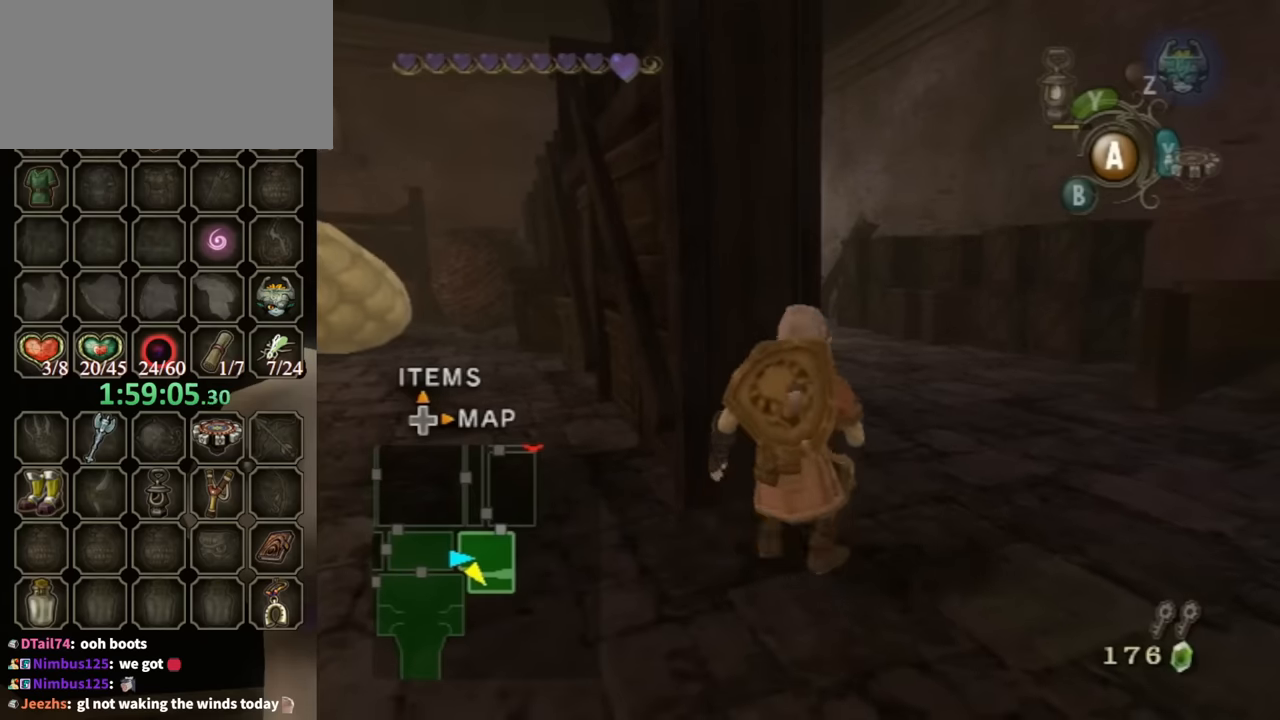
{"buttons": [], "left_stick": "up", "right_stick": "center", "events": [[467, "left_stick", "up"]]}
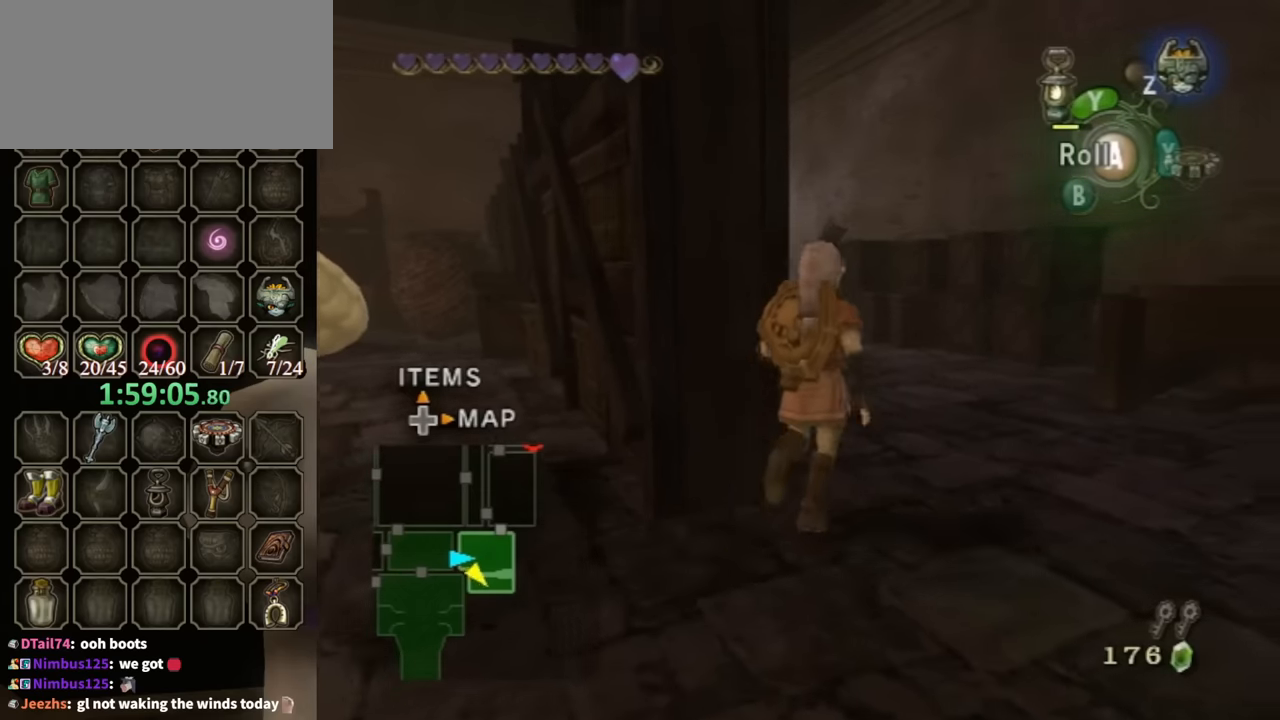
{"buttons": [], "left_stick": "up", "right_stick": "center", "events": [[467, "A", "down"], [500, "A", "up"]]}
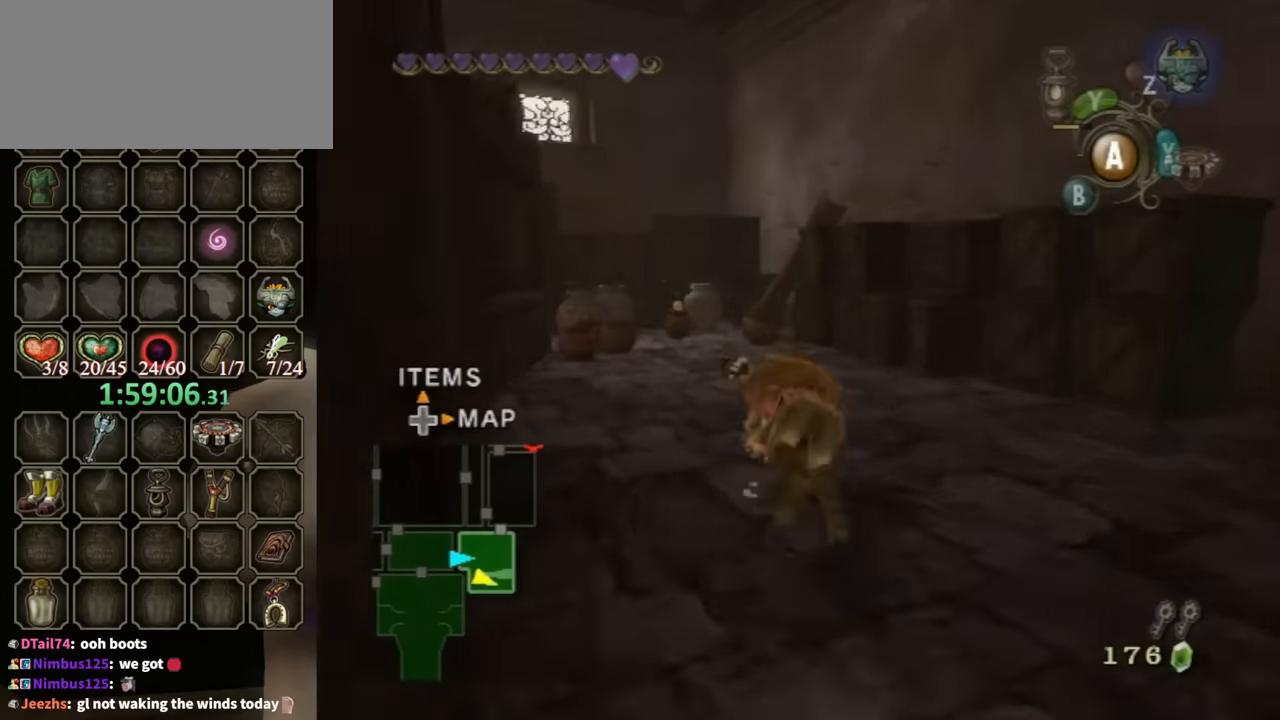
{"buttons": [], "left_stick": "up", "right_stick": "center", "events": [[267, "left_stick", "up-left"], [467, "left_stick", "up"]]}
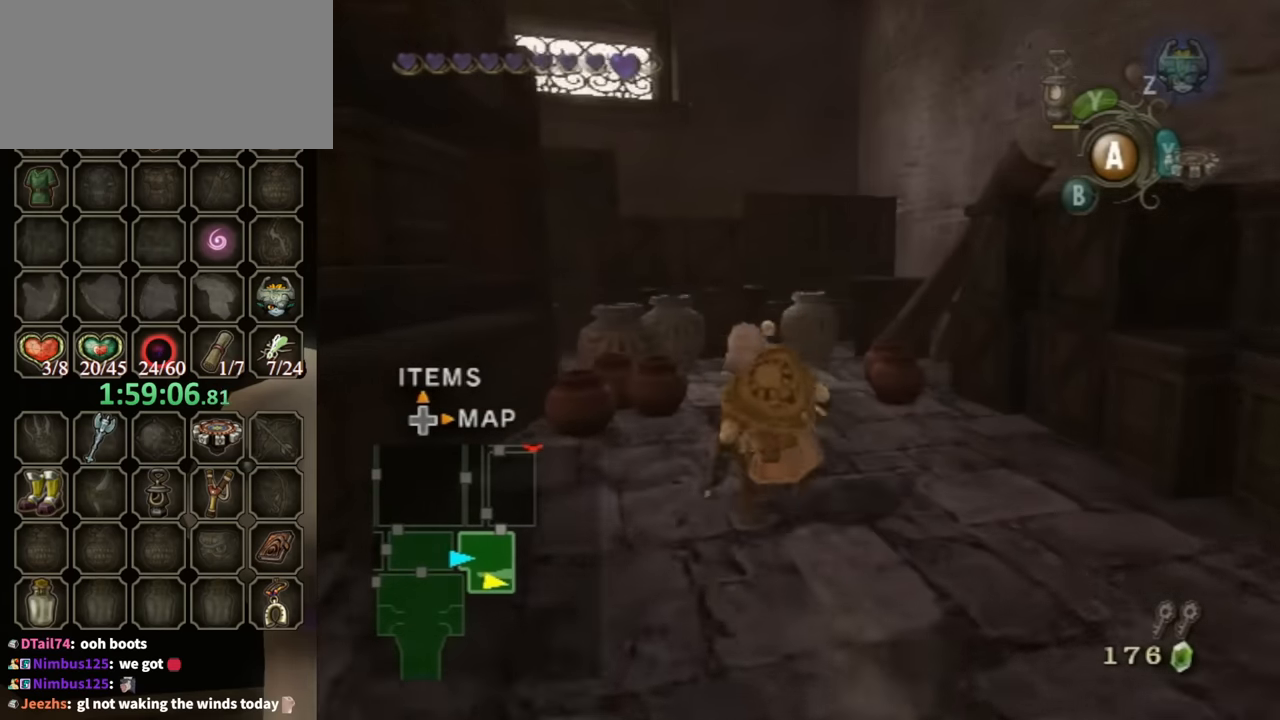
{"buttons": [], "left_stick": "up", "right_stick": "center", "events": []}
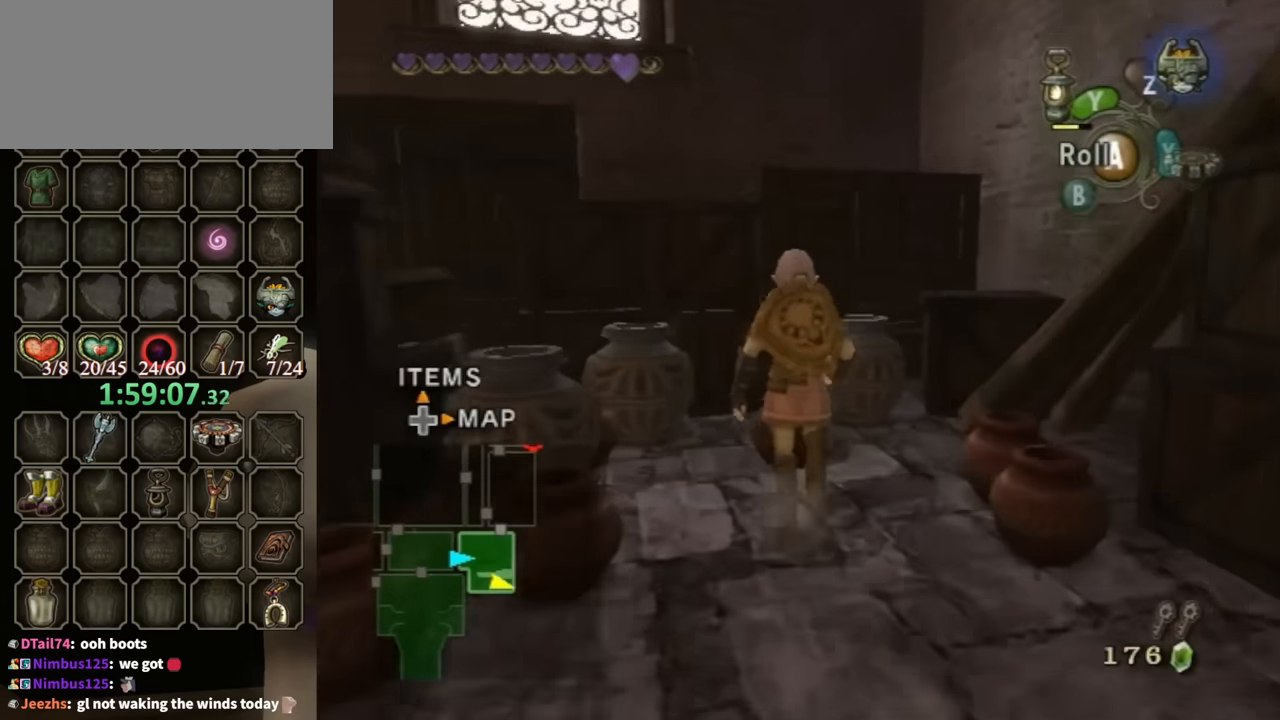
{"buttons": [], "left_stick": "center", "right_stick": "center", "events": [[133, "A", "down"], [133, "left_stick", "center"], [233, "A", "up"], [300, "A", "down"], [367, "A", "up"], [400, "A", "down"], [467, "A", "up"]]}
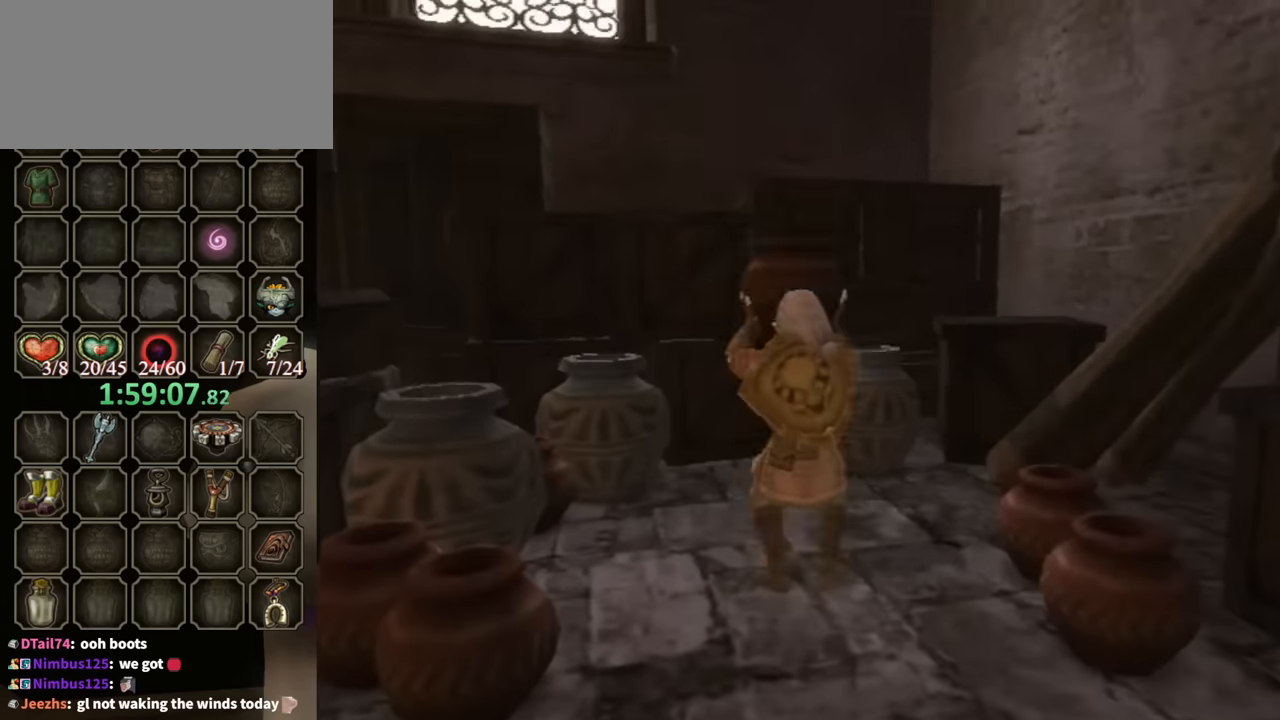
{"buttons": [], "left_stick": "center", "right_stick": "center", "events": [[33, "A", "down"], [100, "A", "up"], [167, "A", "down"], [233, "A", "up"], [367, "A", "down"], [400, "A", "up"]]}
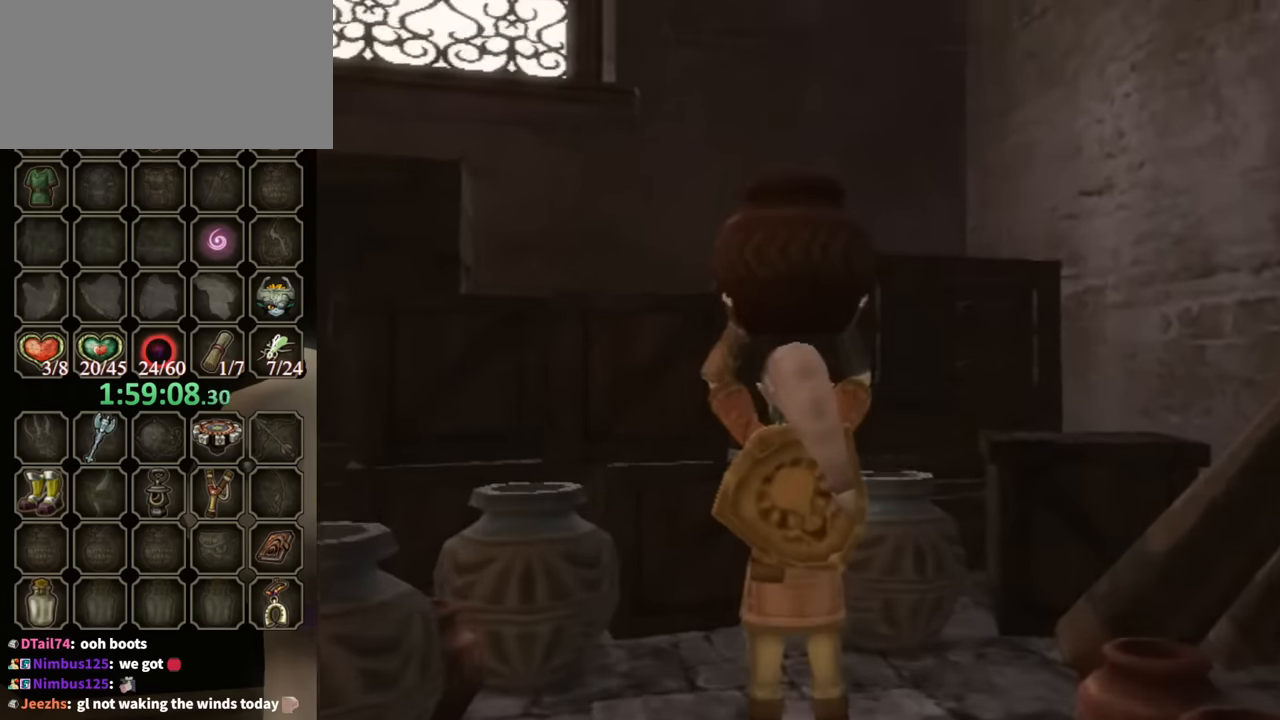
{"buttons": [], "left_stick": "center", "right_stick": "center", "events": []}
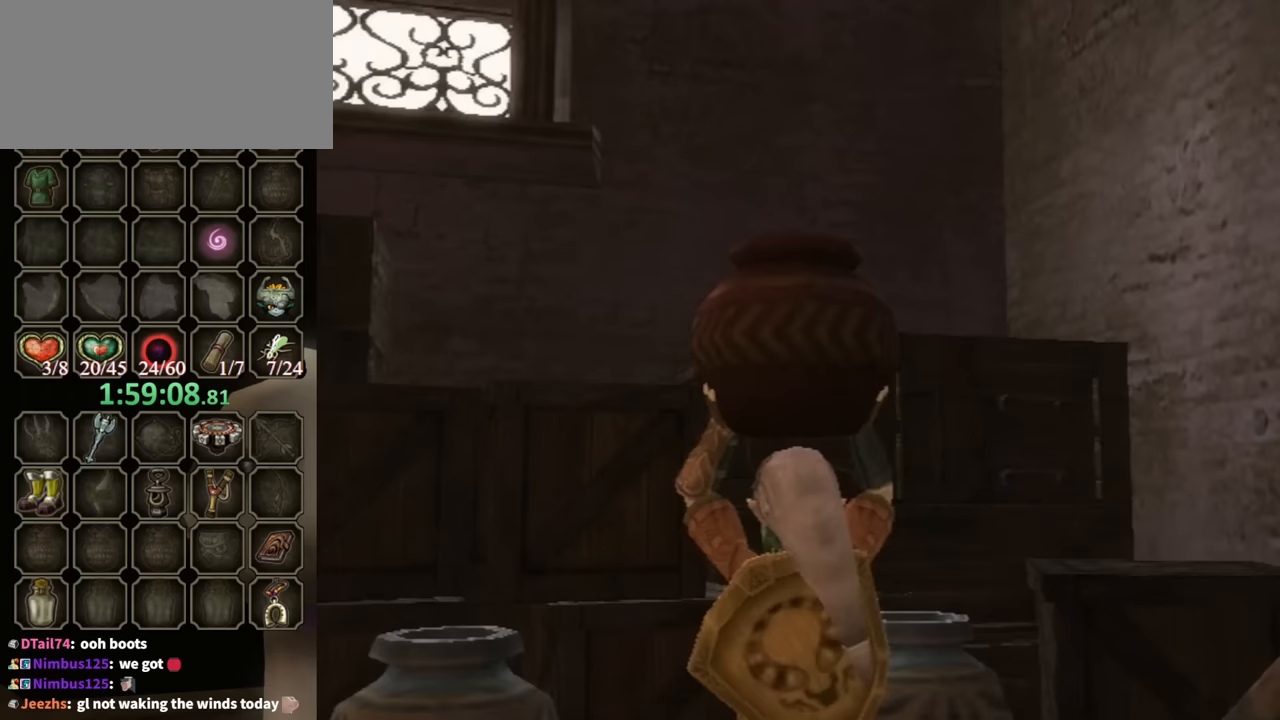
{"buttons": [], "left_stick": "center", "right_stick": "center", "events": []}
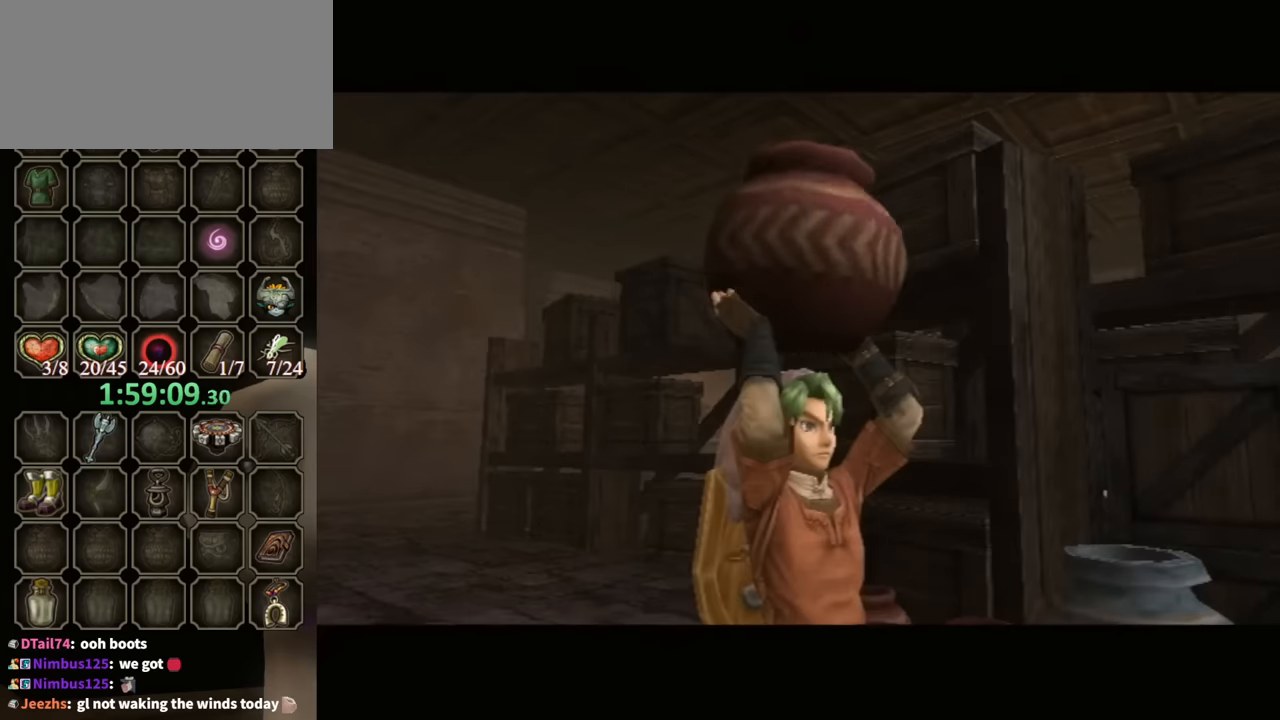
{"buttons": [], "left_stick": "center", "right_stick": "center", "events": []}
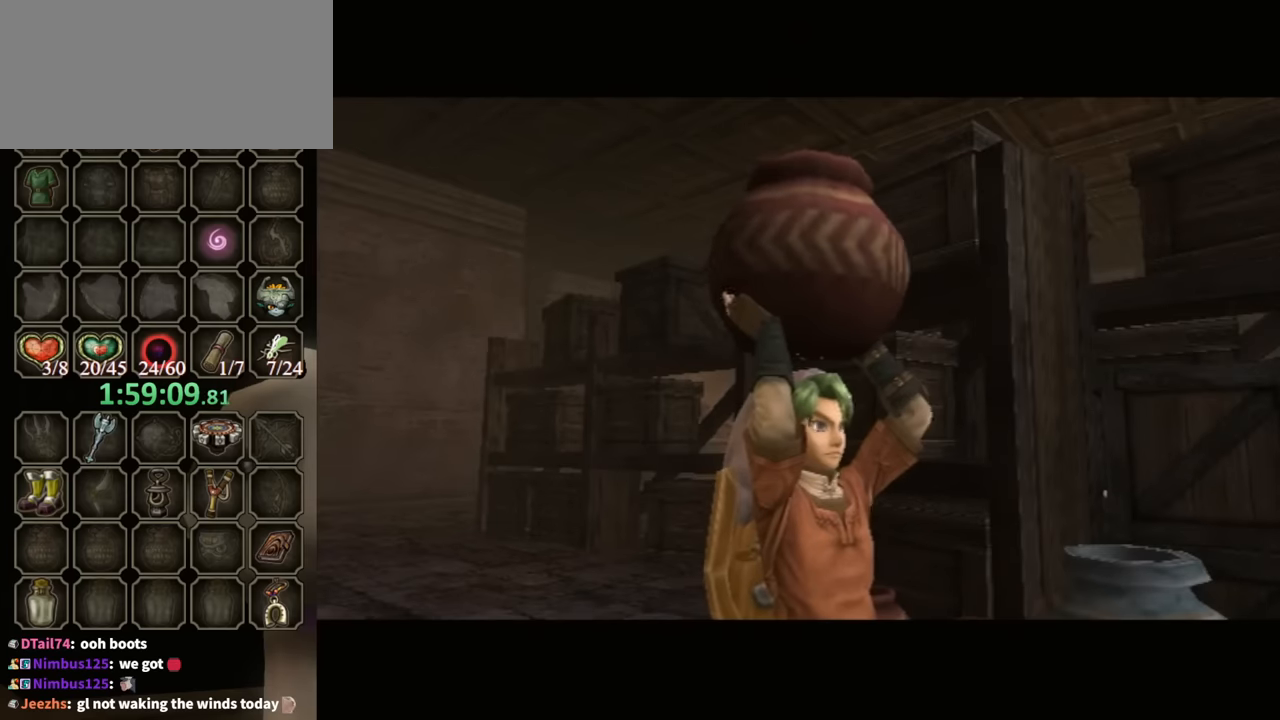
{"buttons": [], "left_stick": "center", "right_stick": "center", "events": []}
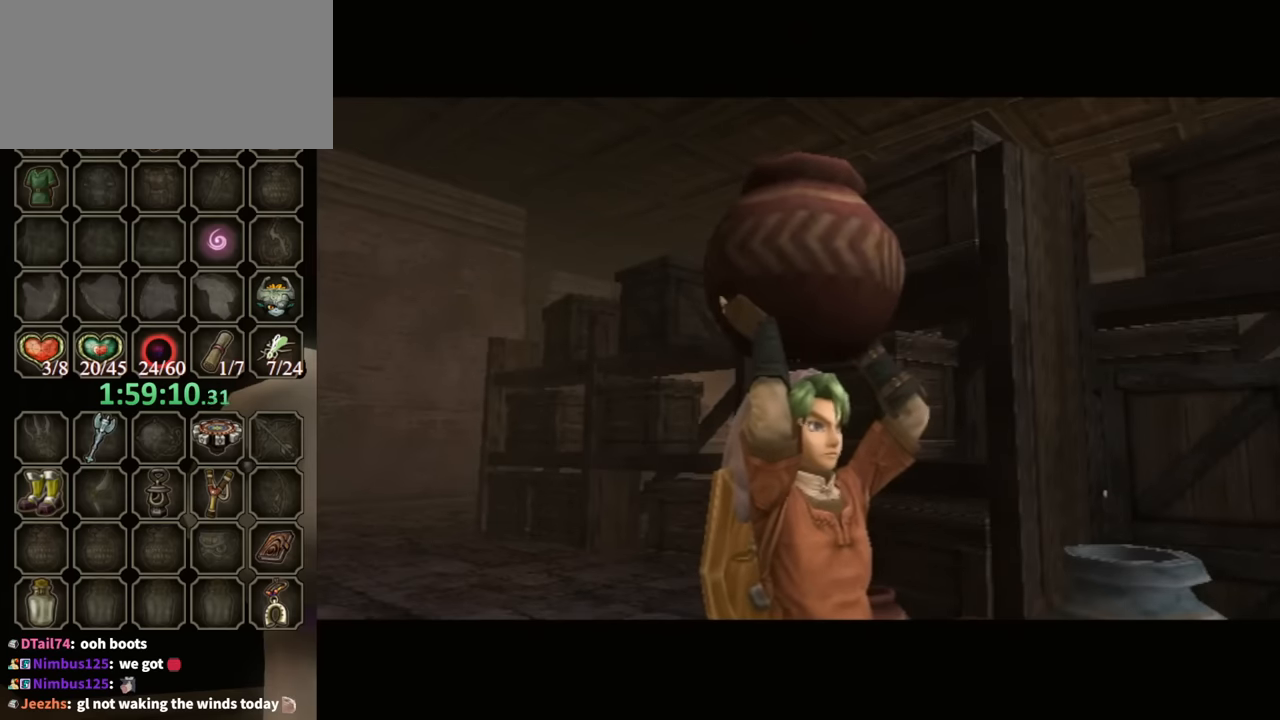
{"buttons": [], "left_stick": "center", "right_stick": "center", "events": []}
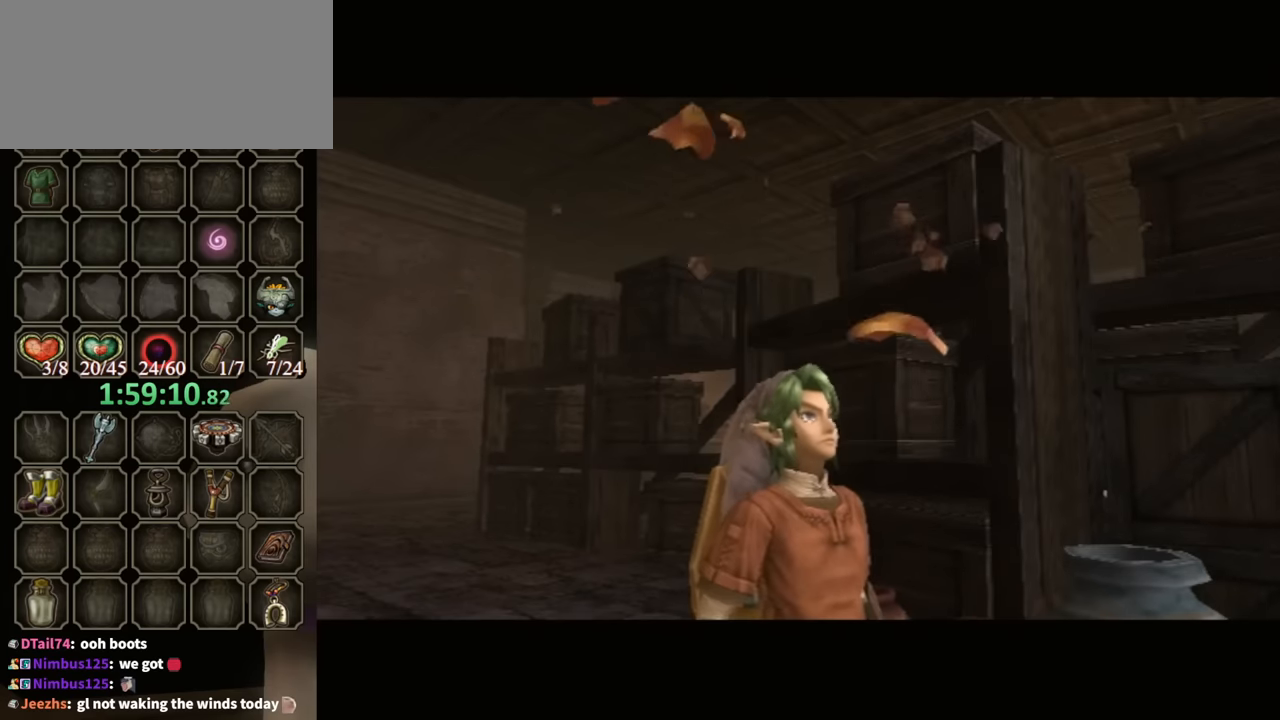
{"buttons": ["B"], "left_stick": "center", "right_stick": "center", "events": [[300, "B", "down"]]}
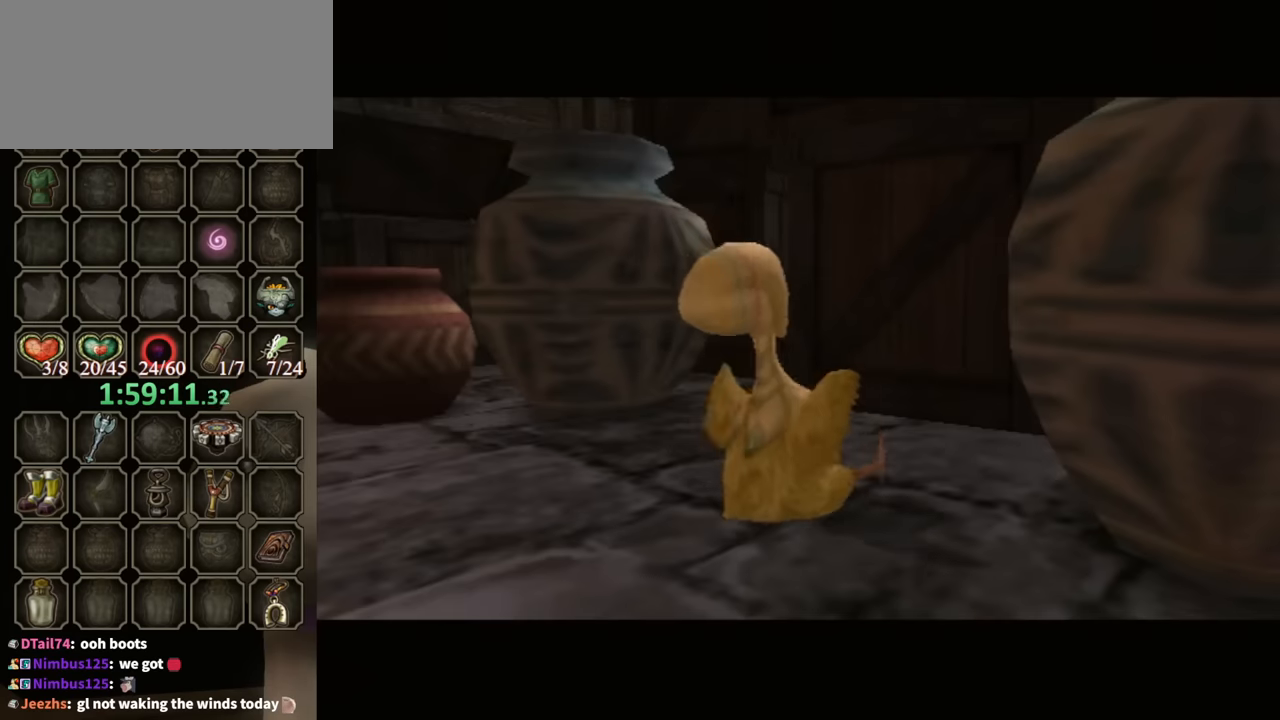
{"buttons": ["B"], "left_stick": "center", "right_stick": "center", "events": []}
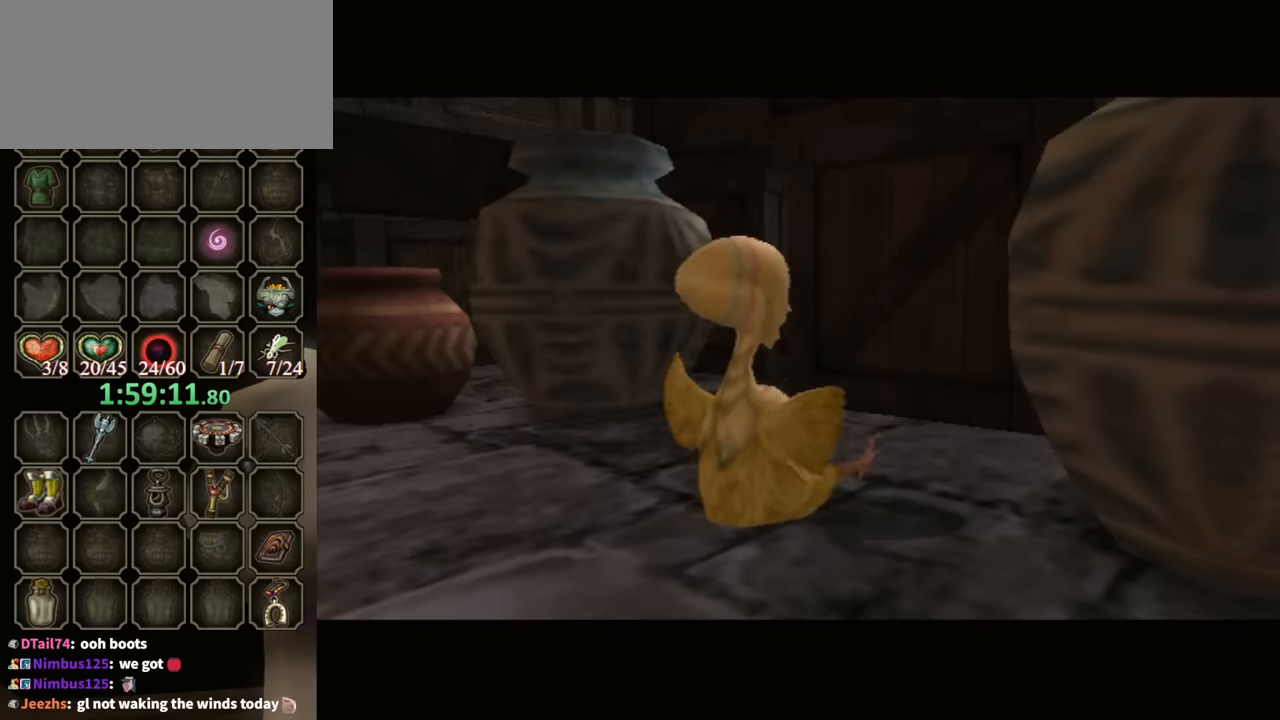
{"buttons": ["B"], "left_stick": "center", "right_stick": "center", "events": []}
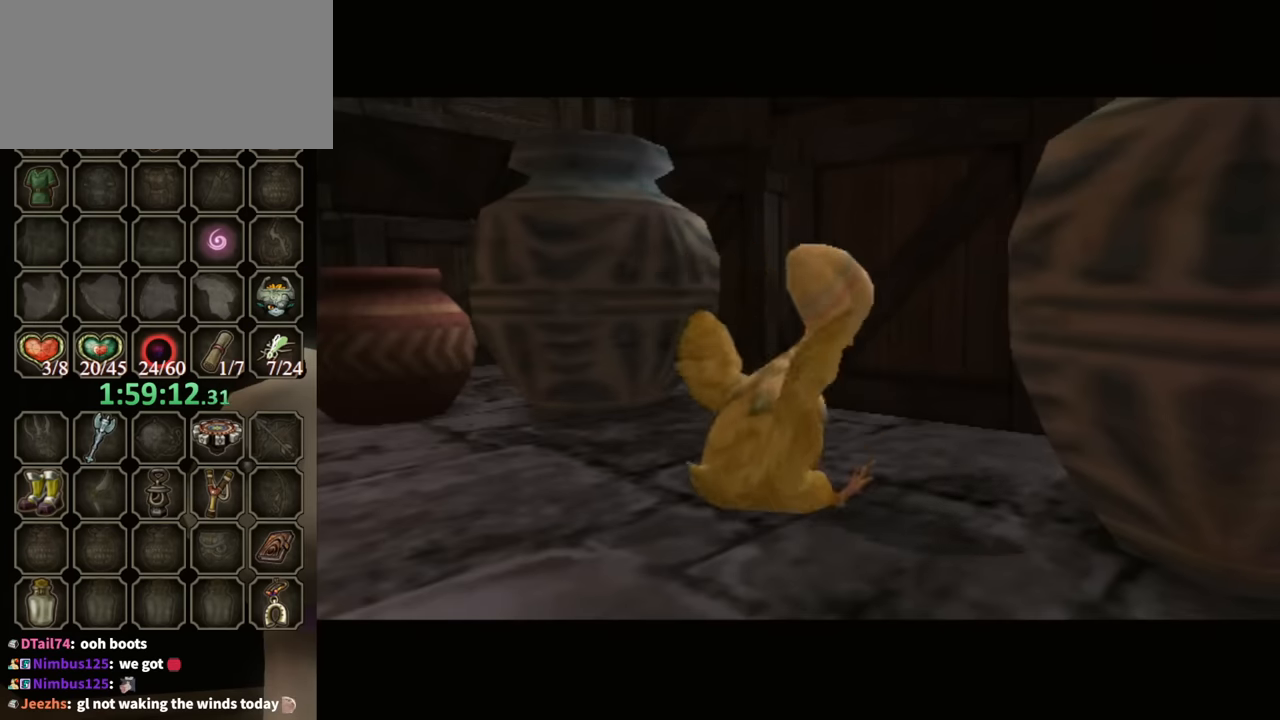
{"buttons": ["B"], "left_stick": "center", "right_stick": "center", "events": []}
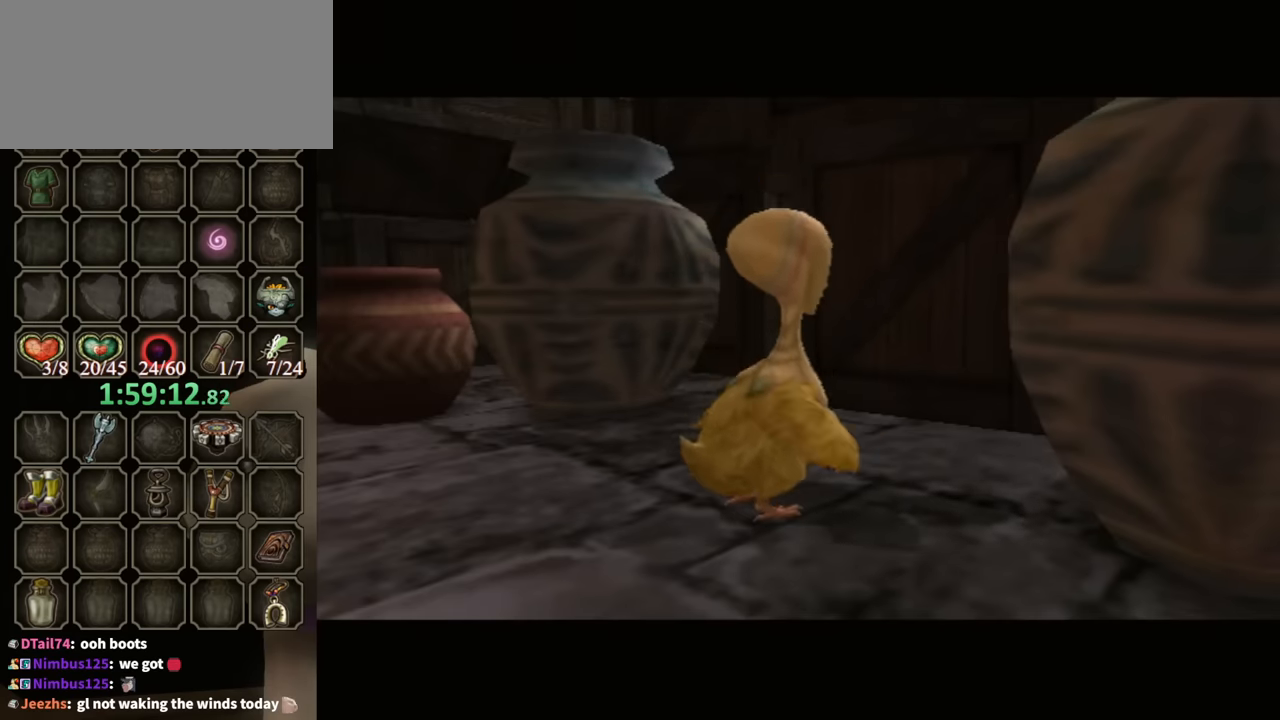
{"buttons": ["B"], "left_stick": "center", "right_stick": "center", "events": []}
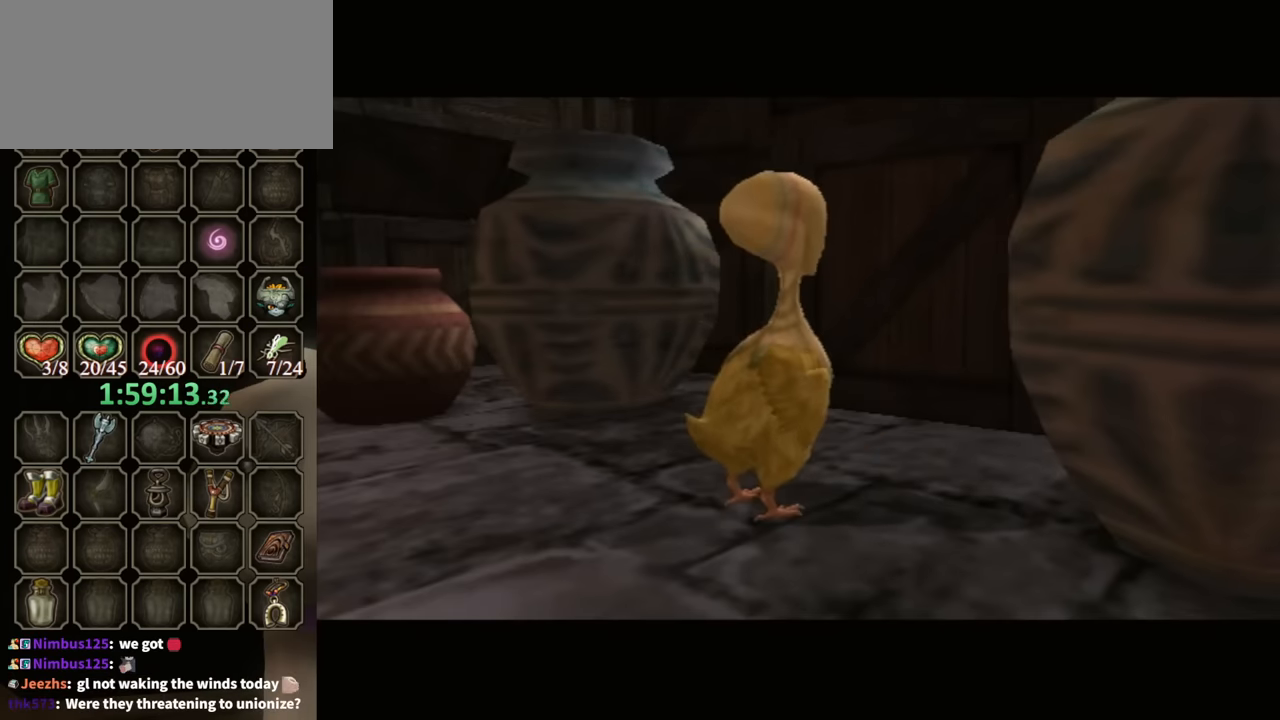
{"buttons": ["B"], "left_stick": "center", "right_stick": "center", "events": []}
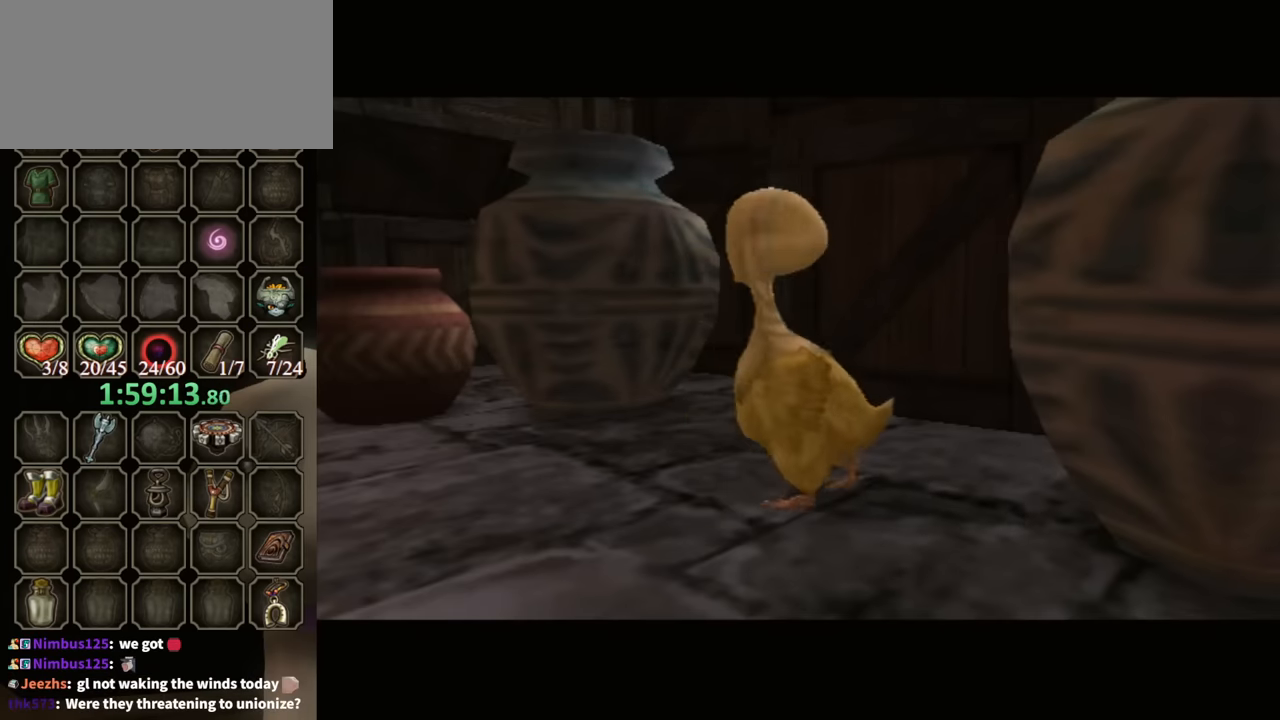
{"buttons": ["B"], "left_stick": "center", "right_stick": "center", "events": []}
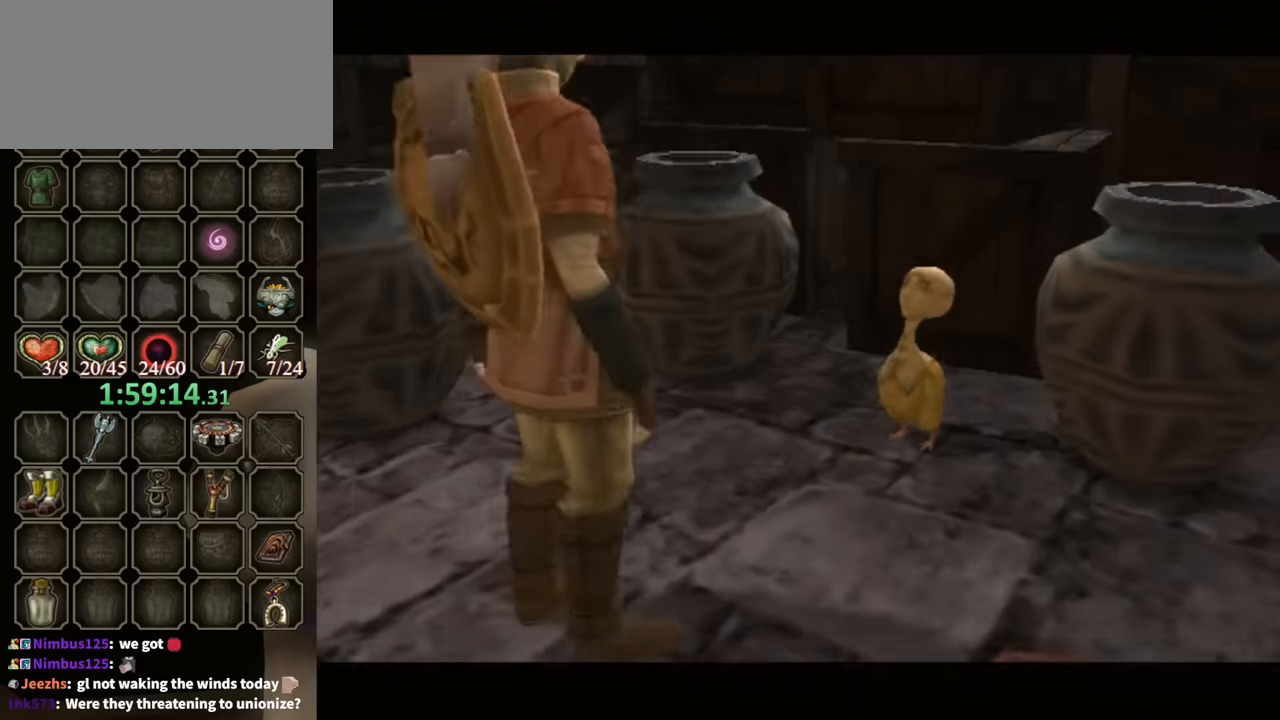
{"buttons": ["B"], "left_stick": "center", "right_stick": "center", "events": []}
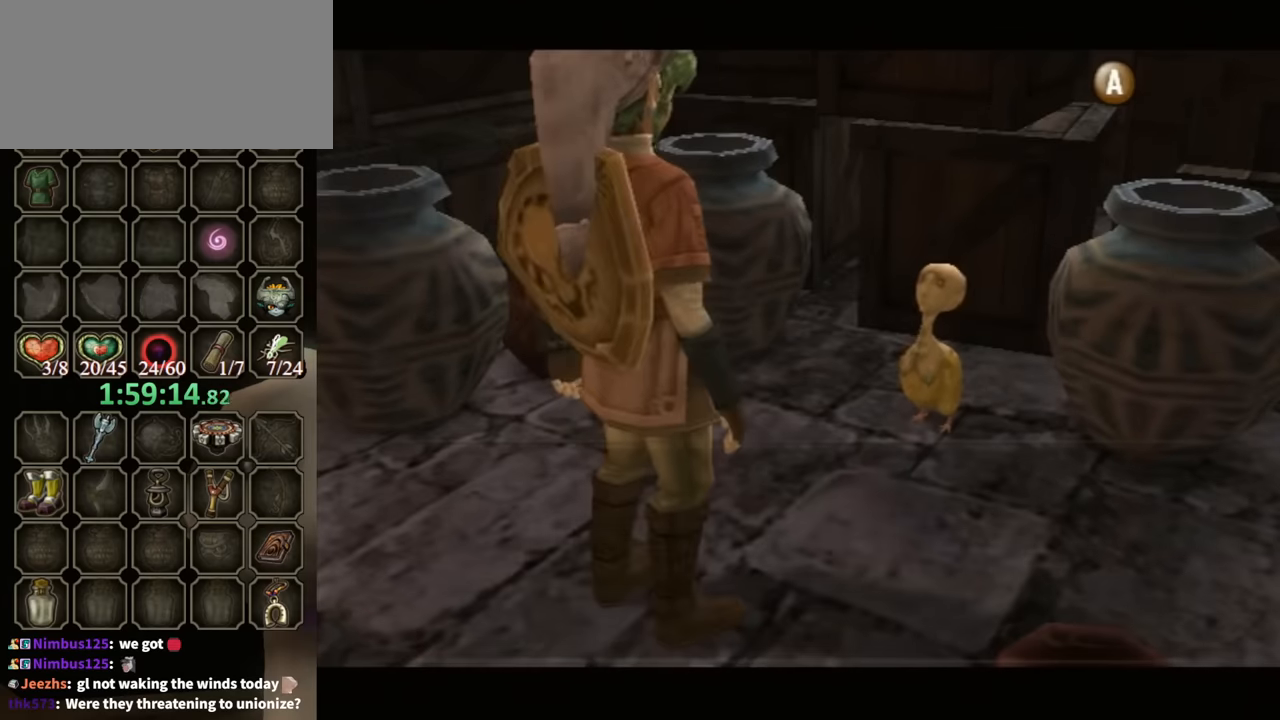
{"buttons": ["B"], "left_stick": "center", "right_stick": "center", "events": []}
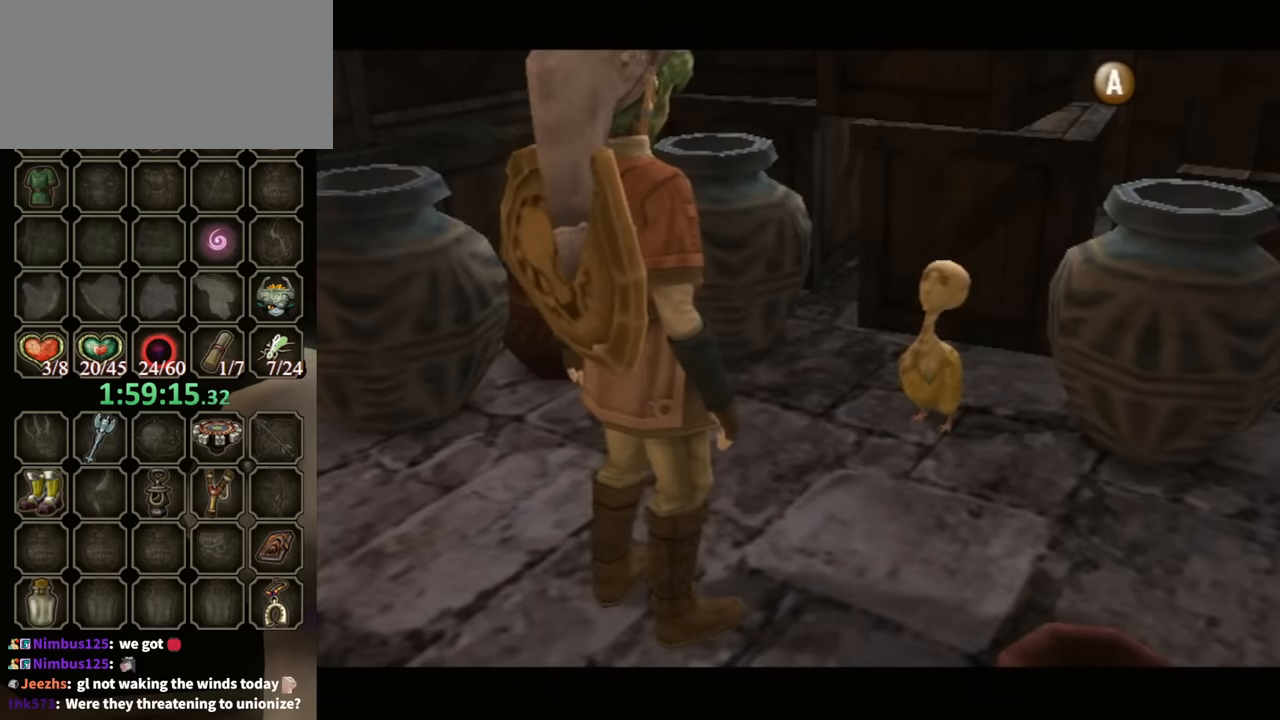
{"buttons": ["B"], "left_stick": "center", "right_stick": "center", "events": []}